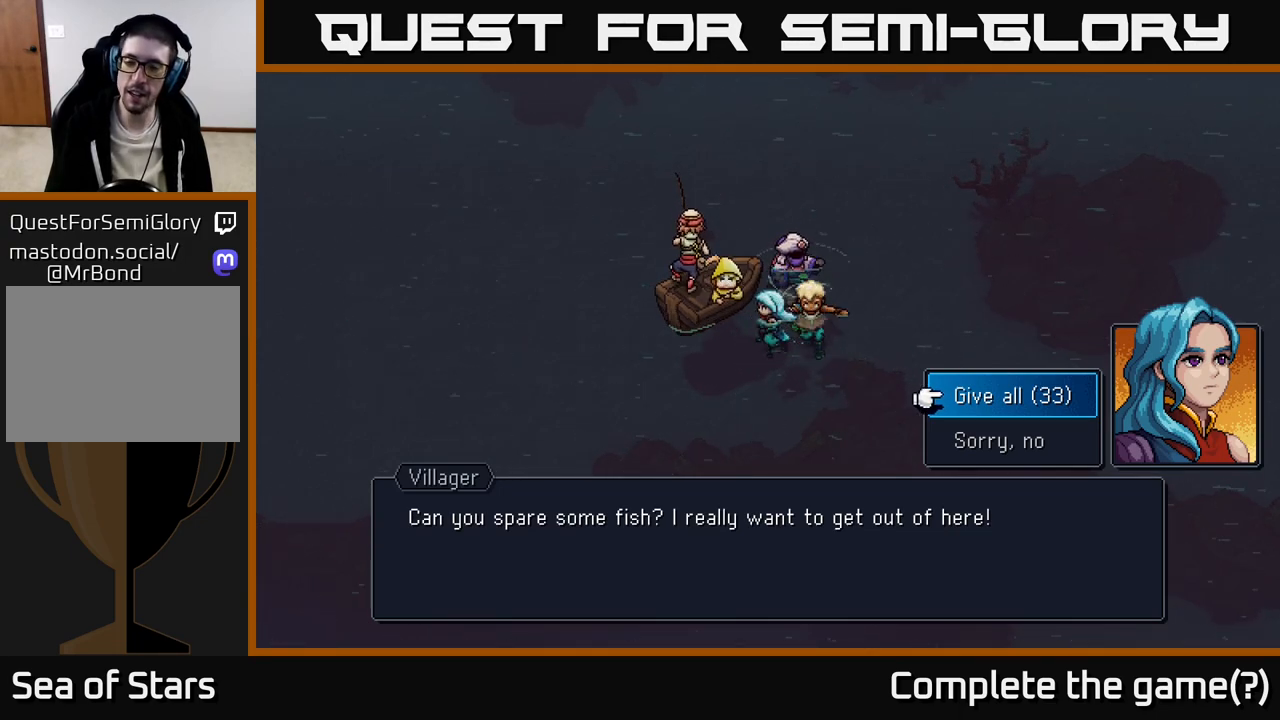
Gameplay with a controller (Xbox layout); each line is a JSON object with the inputs held at the frame after it. "events" lists button and stick changes between this image and that frame as [ms after this image, input, new state], when the widget could be followed in between.
{"buttons": [], "left_stick": "center", "right_stick": "center", "events": [[83, "A", "down"], [317, "A", "up"]]}
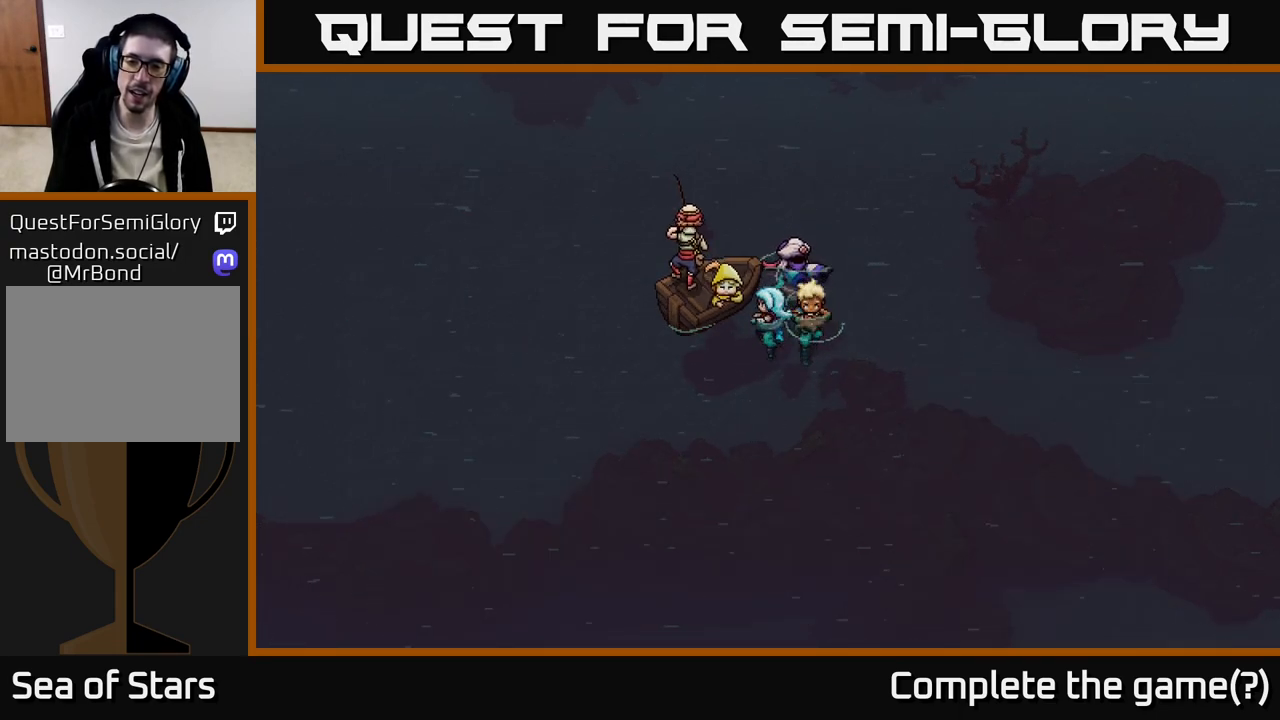
{"buttons": [], "left_stick": "center", "right_stick": "center", "events": []}
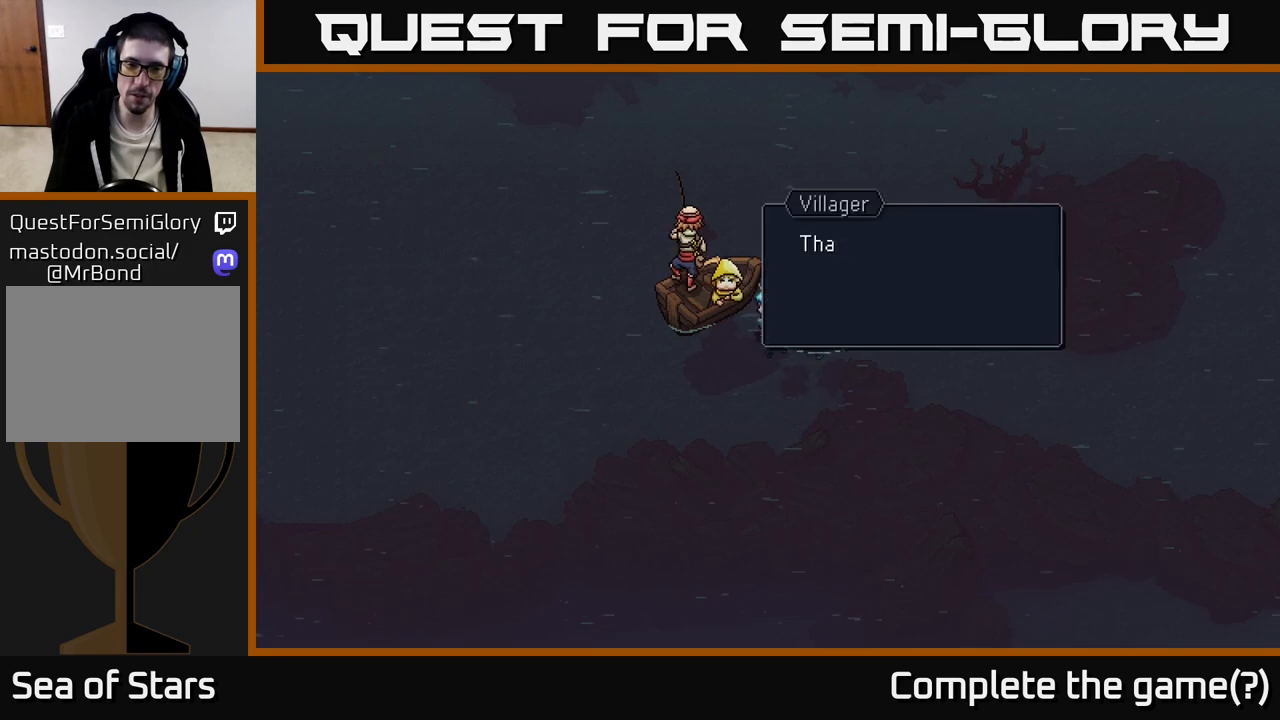
{"buttons": ["A"], "left_stick": "center", "right_stick": "center", "events": [[433, "A", "down"]]}
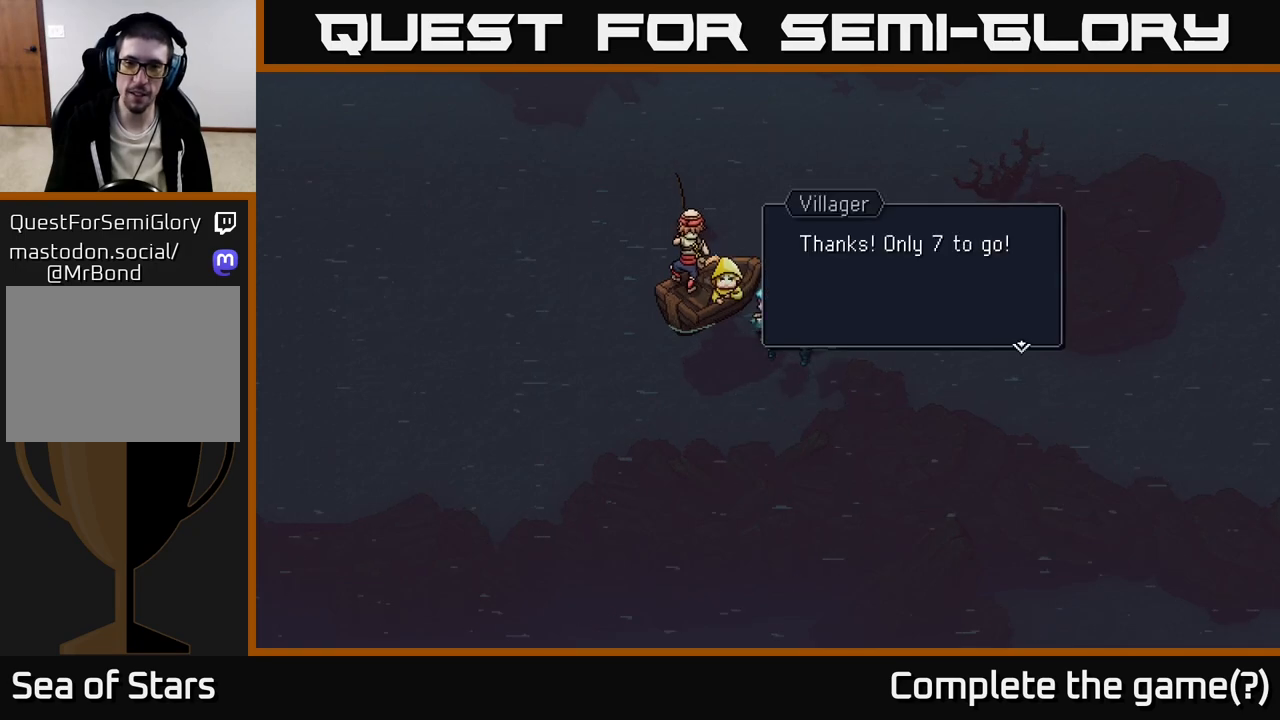
{"buttons": [], "left_stick": "center", "right_stick": "center", "events": [[83, "A", "up"], [317, "A", "down"], [400, "A", "up"]]}
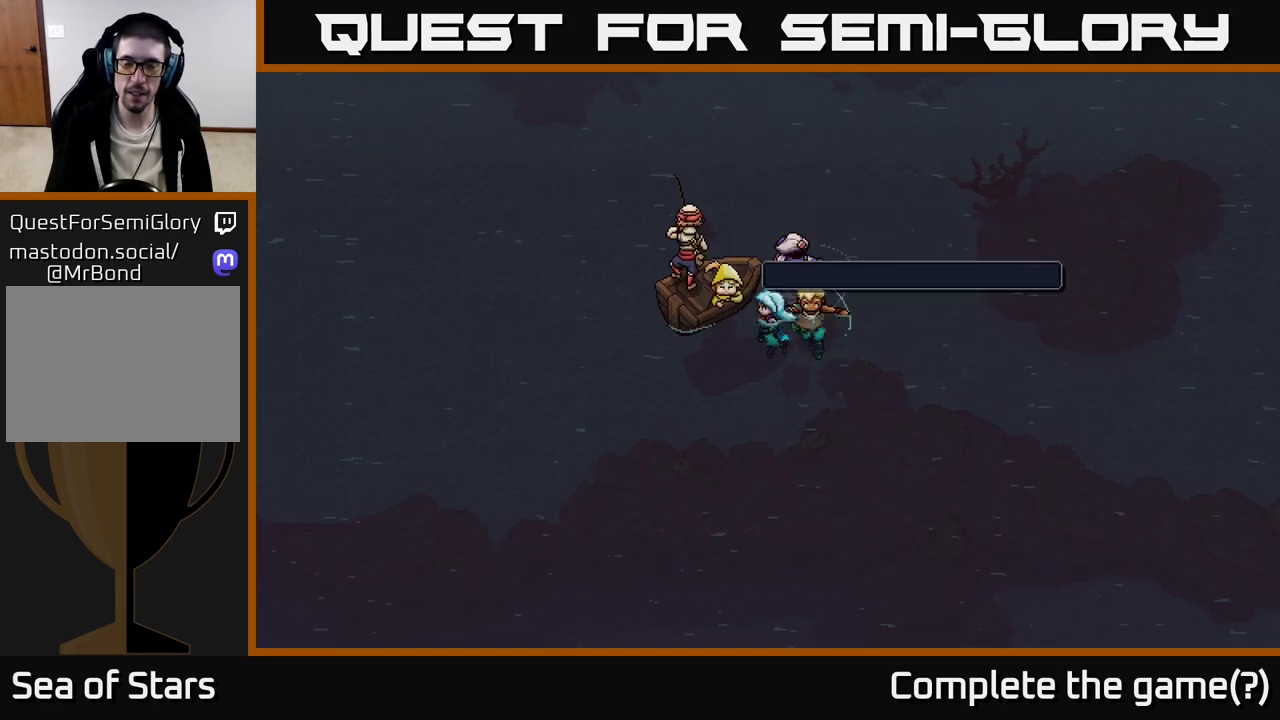
{"buttons": [], "left_stick": "center", "right_stick": "center", "events": []}
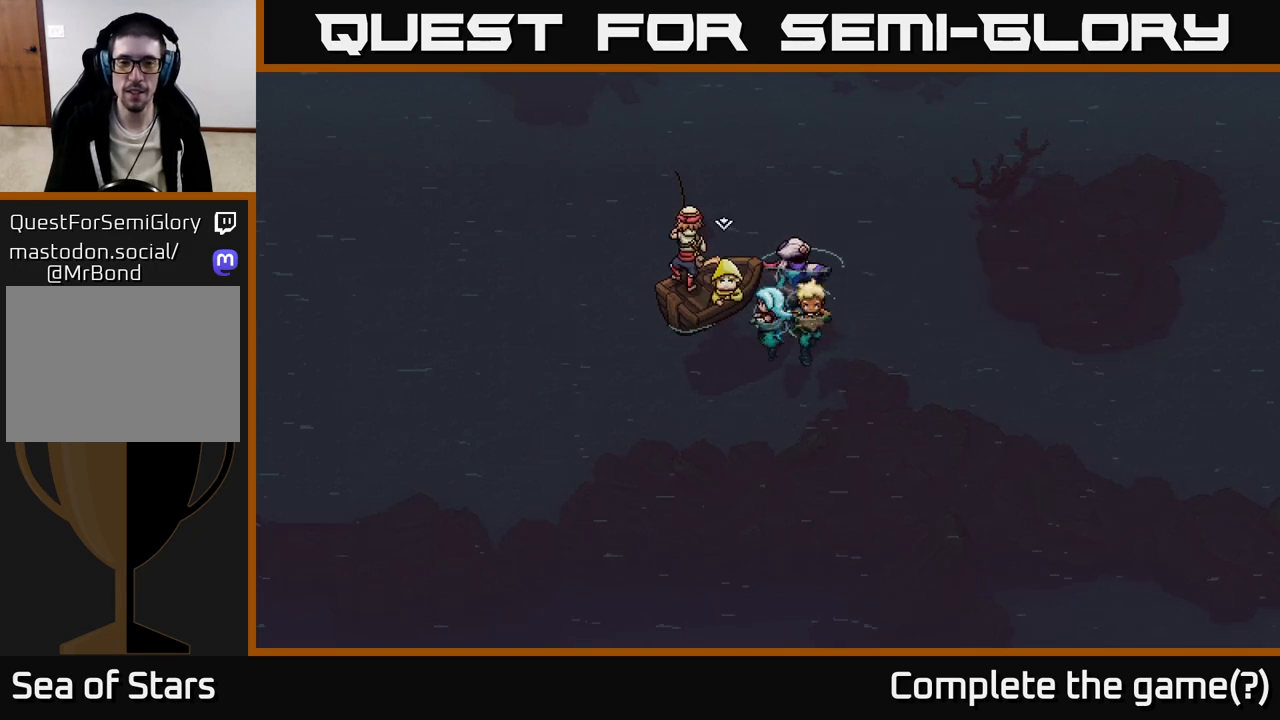
{"buttons": [], "left_stick": "left", "right_stick": "center", "events": [[217, "left_stick", "down-left"], [467, "left_stick", "left"]]}
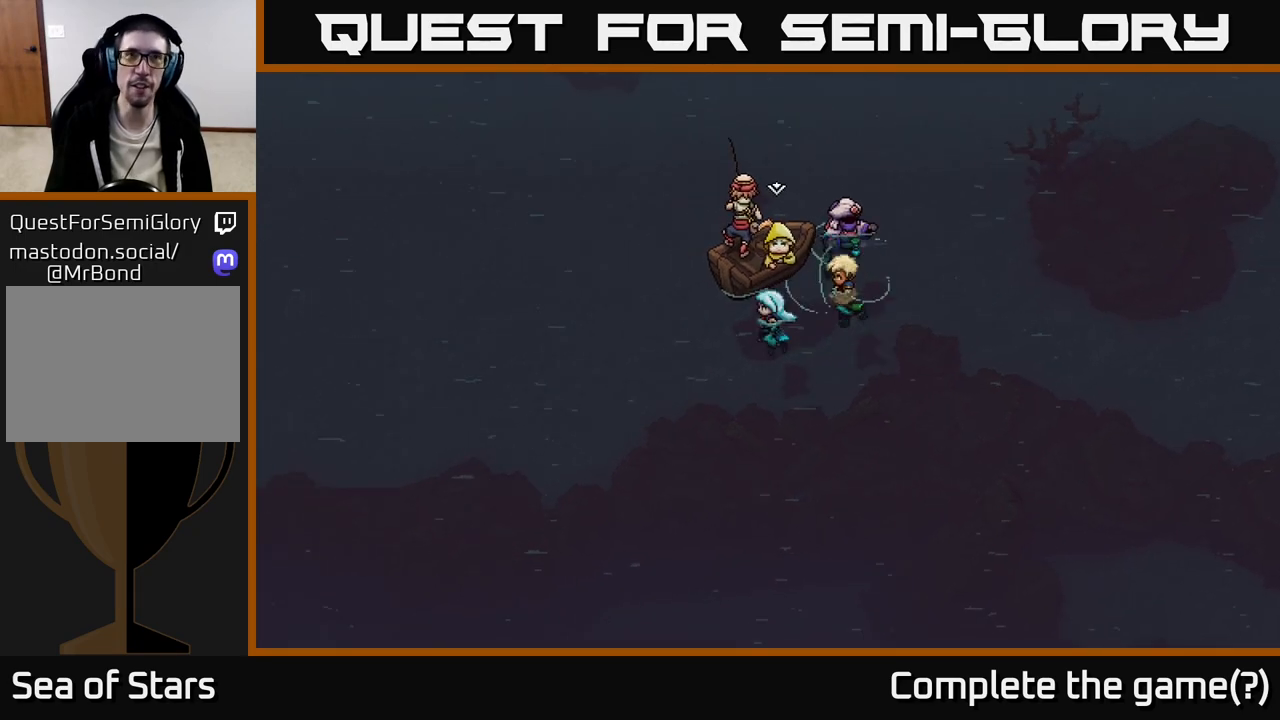
{"buttons": [], "left_stick": "up-left", "right_stick": "center", "events": [[400, "left_stick", "up-left"]]}
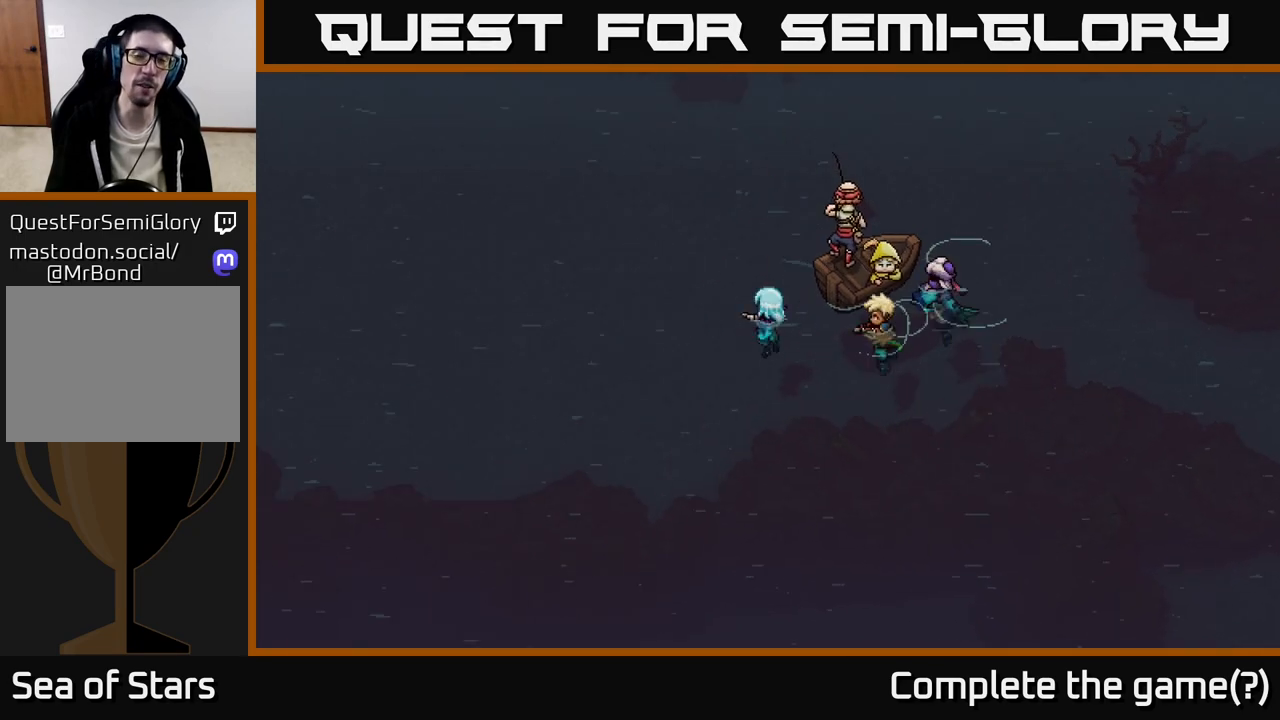
{"buttons": [], "left_stick": "up-right", "right_stick": "center", "events": [[267, "left_stick", "left"], [417, "left_stick", "center"], [483, "left_stick", "up-right"]]}
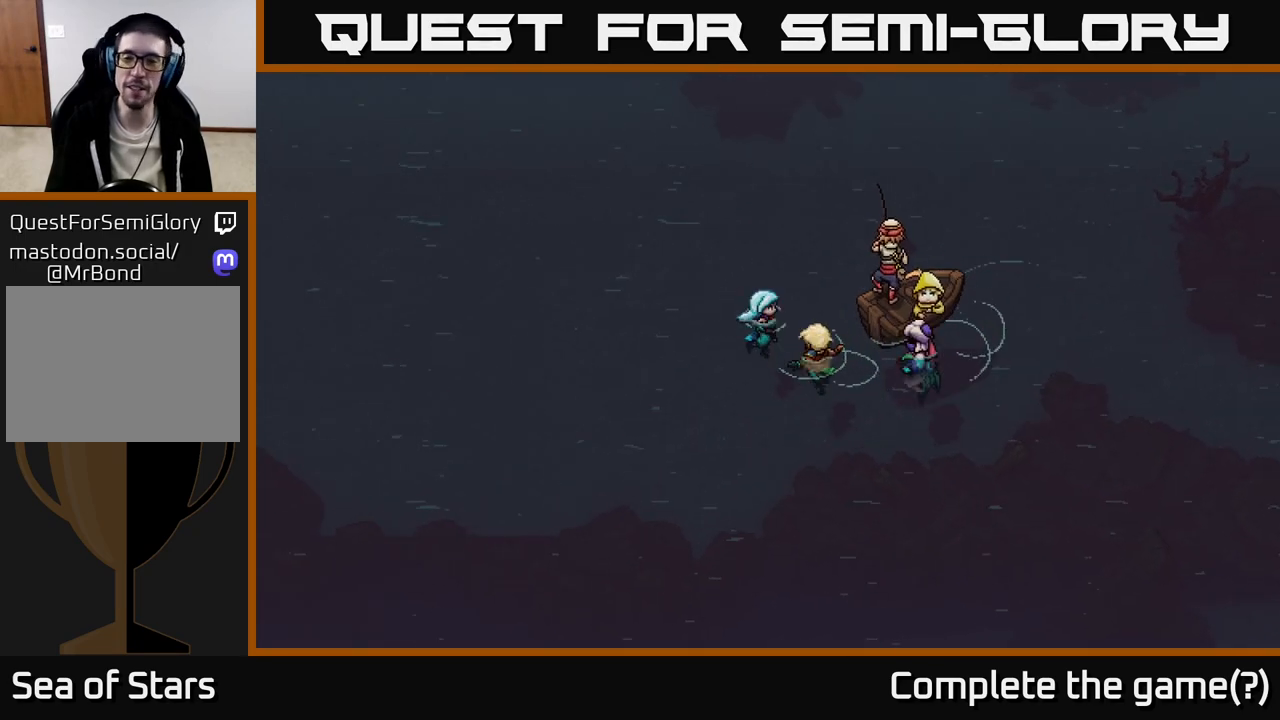
{"buttons": [], "left_stick": "up", "right_stick": "center", "events": [[233, "left_stick", "up"]]}
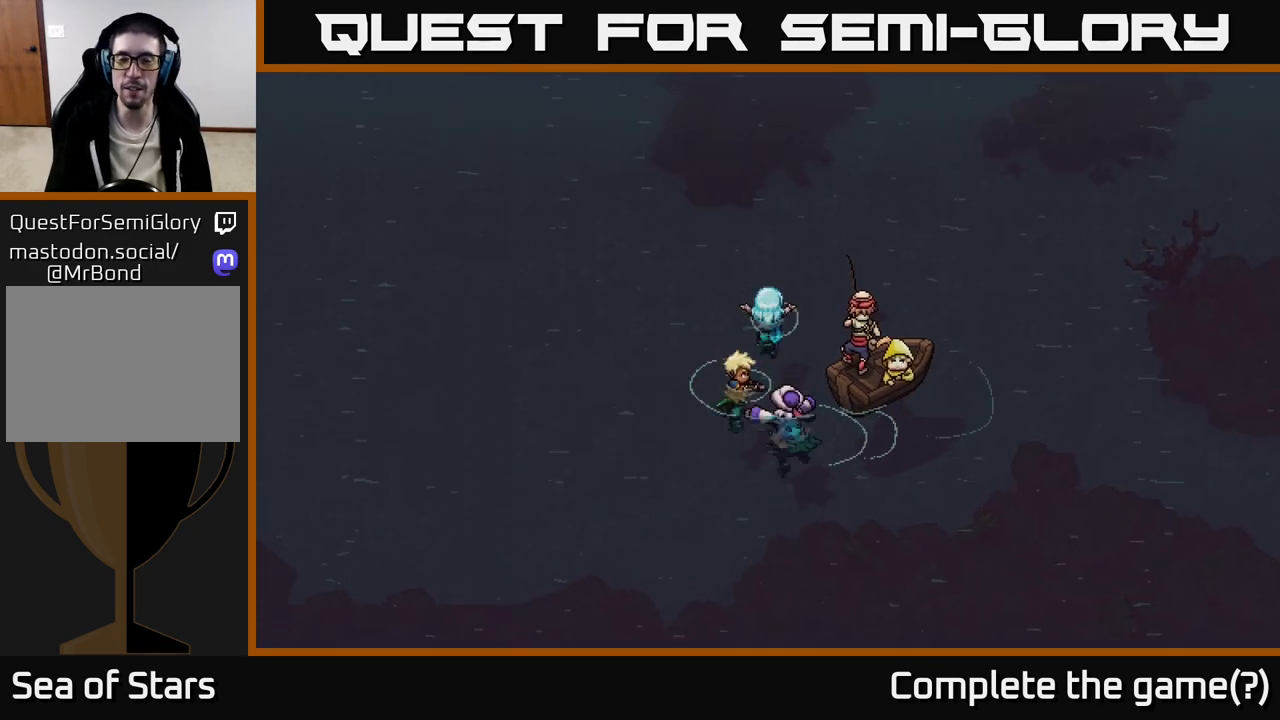
{"buttons": [], "left_stick": "up-left", "right_stick": "center", "events": [[67, "left_stick", "left"], [250, "left_stick", "up"], [450, "left_stick", "up-left"]]}
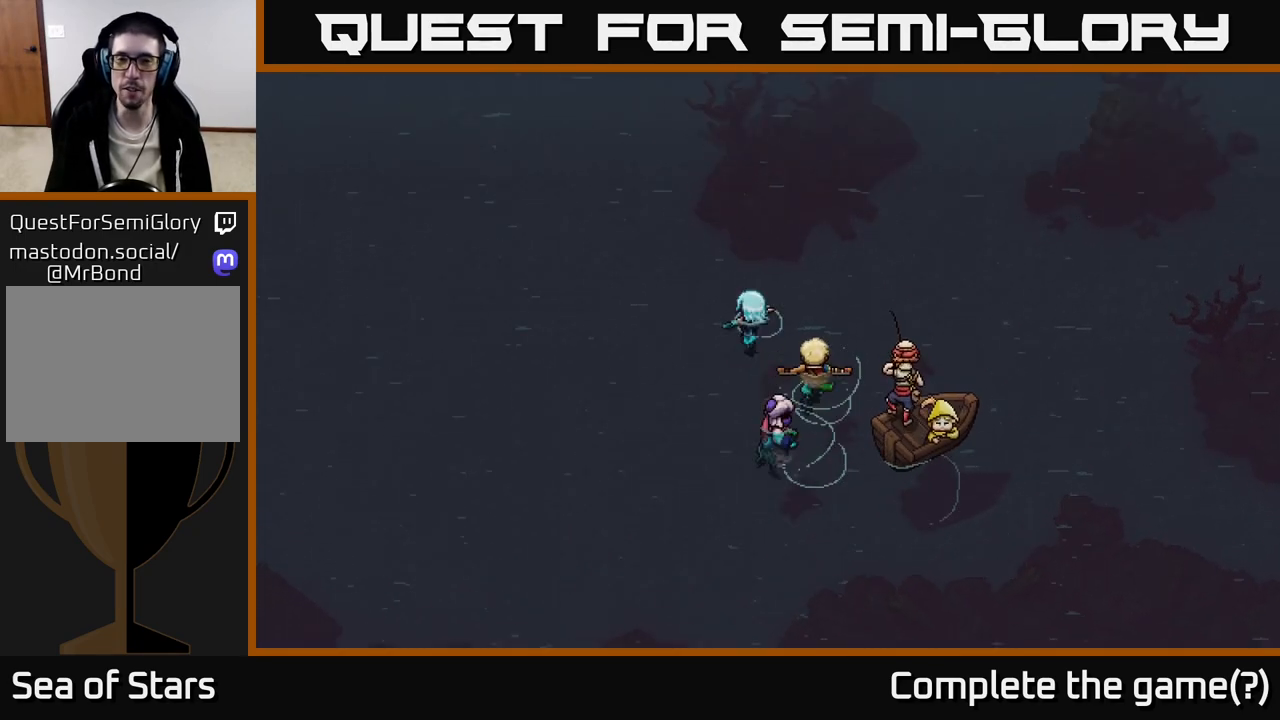
{"buttons": [], "left_stick": "left", "right_stick": "center", "events": [[350, "left_stick", "left"]]}
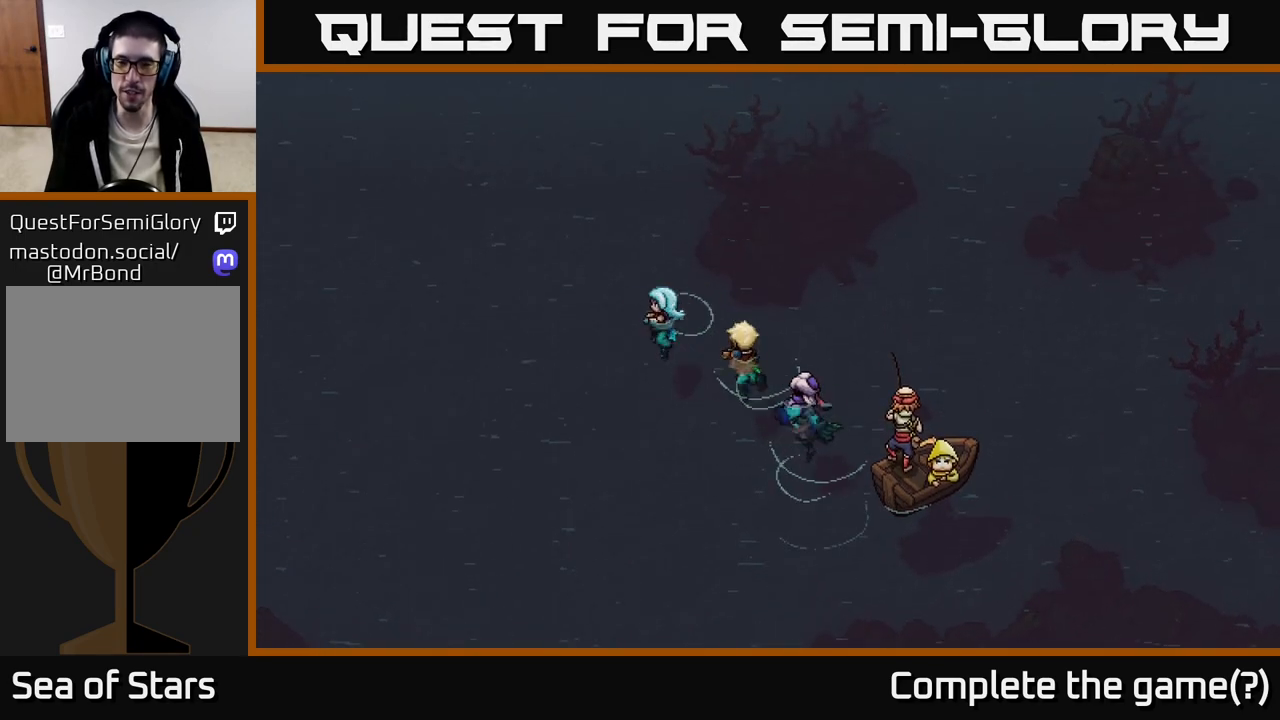
{"buttons": [], "left_stick": "up-left", "right_stick": "center", "events": [[233, "left_stick", "up-left"]]}
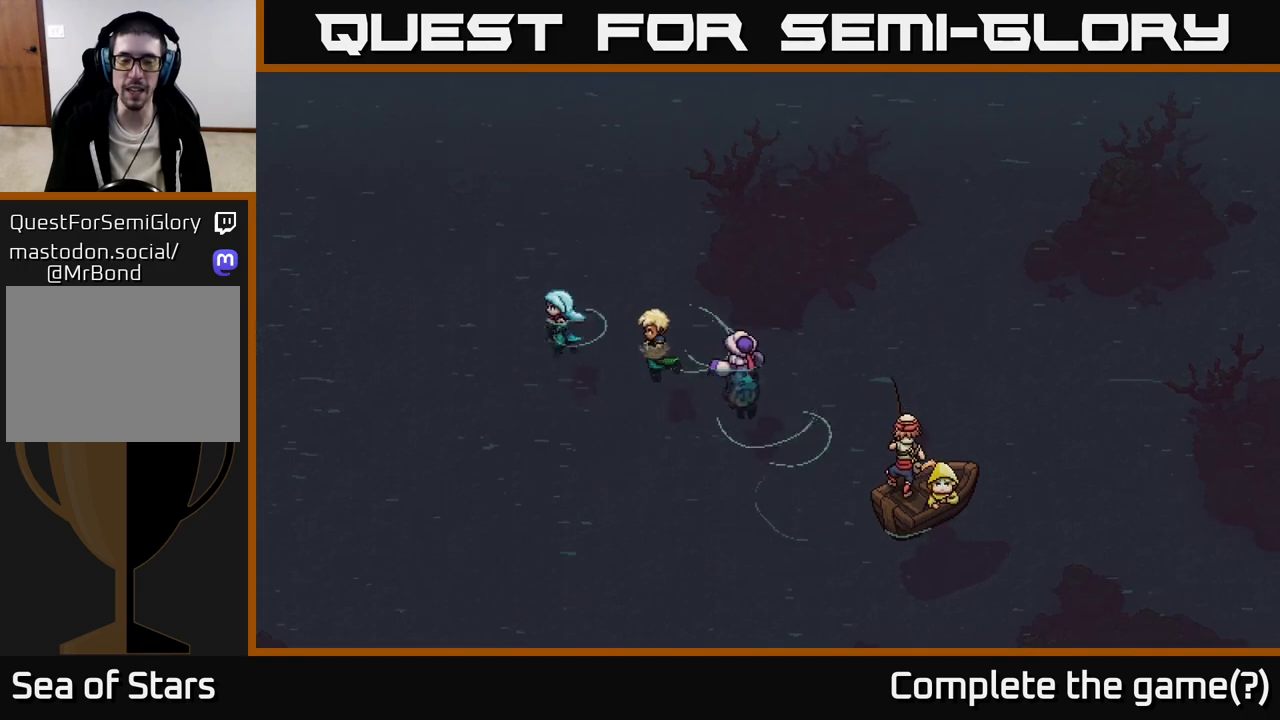
{"buttons": [], "left_stick": "up", "right_stick": "center", "events": [[183, "left_stick", "up"]]}
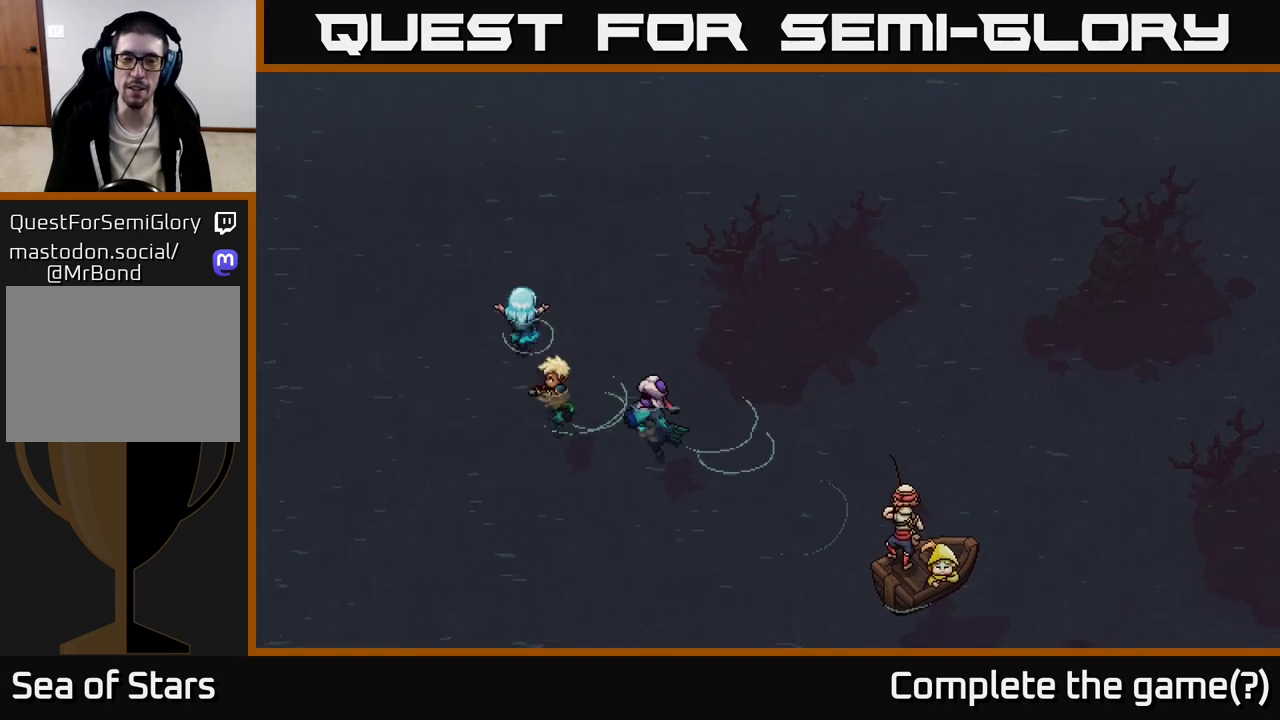
{"buttons": [], "left_stick": "up", "right_stick": "center", "events": [[200, "left_stick", "up-right"], [400, "left_stick", "up"]]}
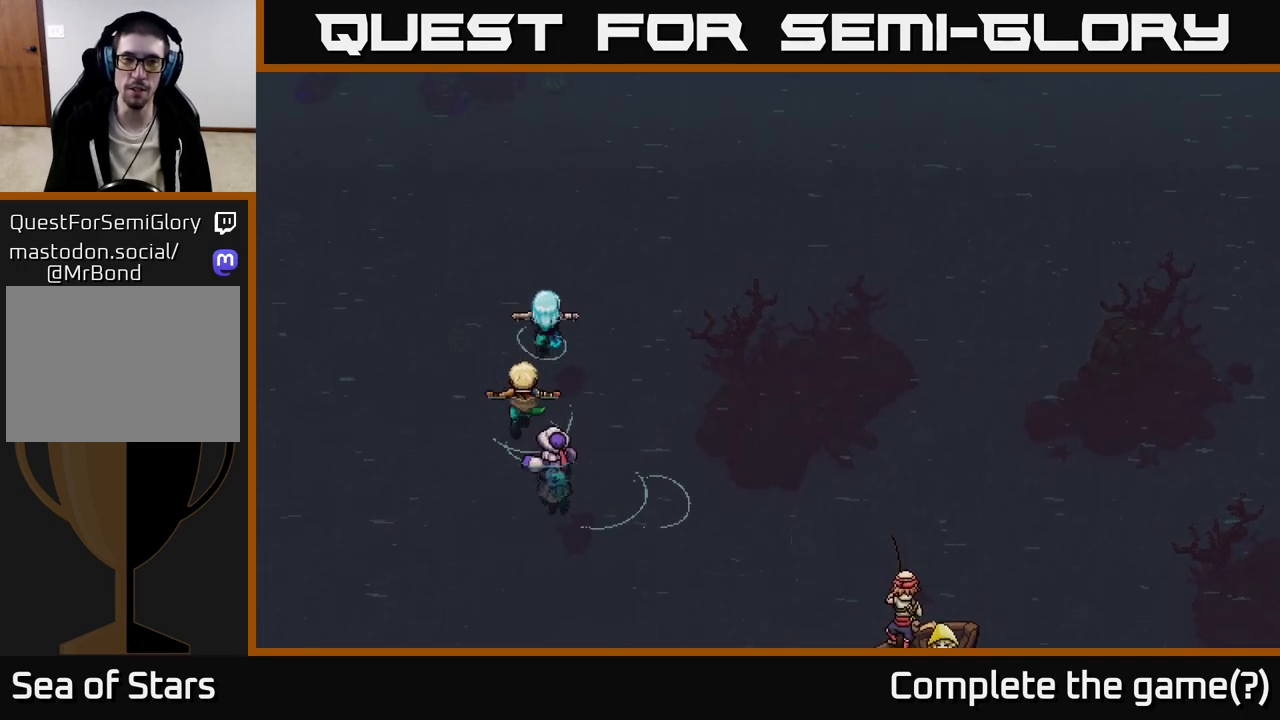
{"buttons": [], "left_stick": "up", "right_stick": "center", "events": [[183, "left_stick", "up-left"], [383, "left_stick", "up"]]}
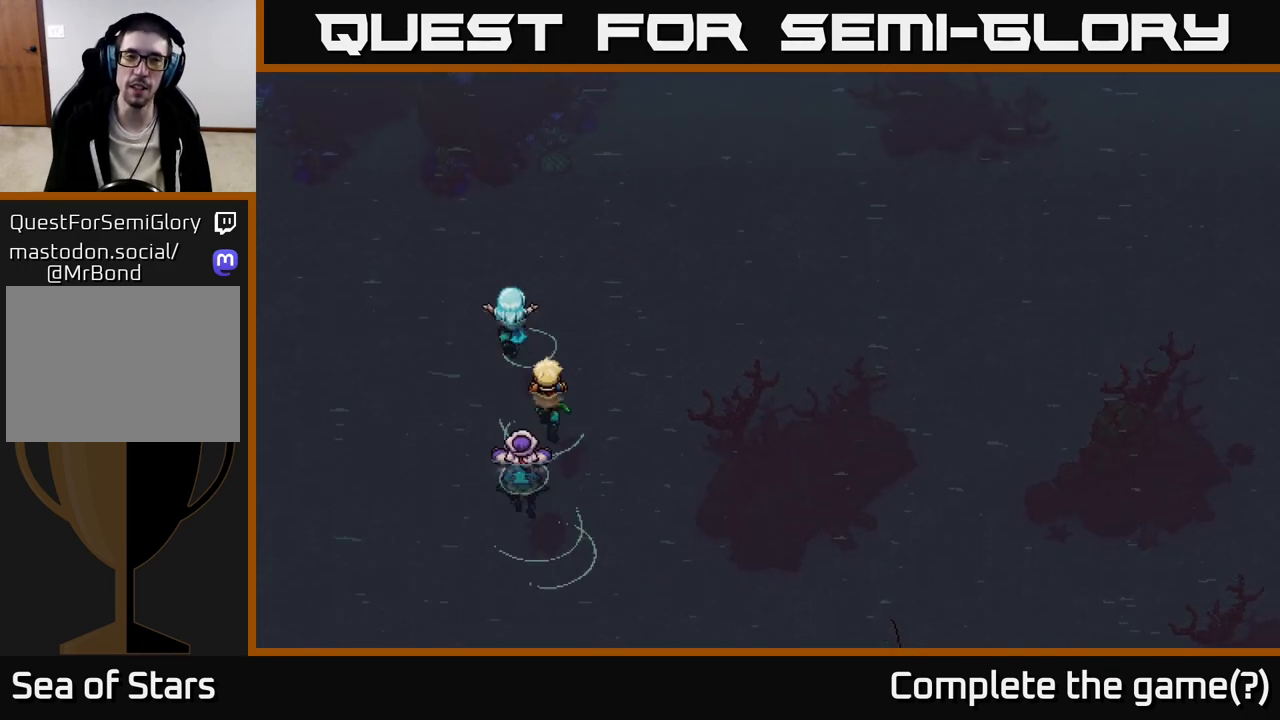
{"buttons": [], "left_stick": "up", "right_stick": "center", "events": []}
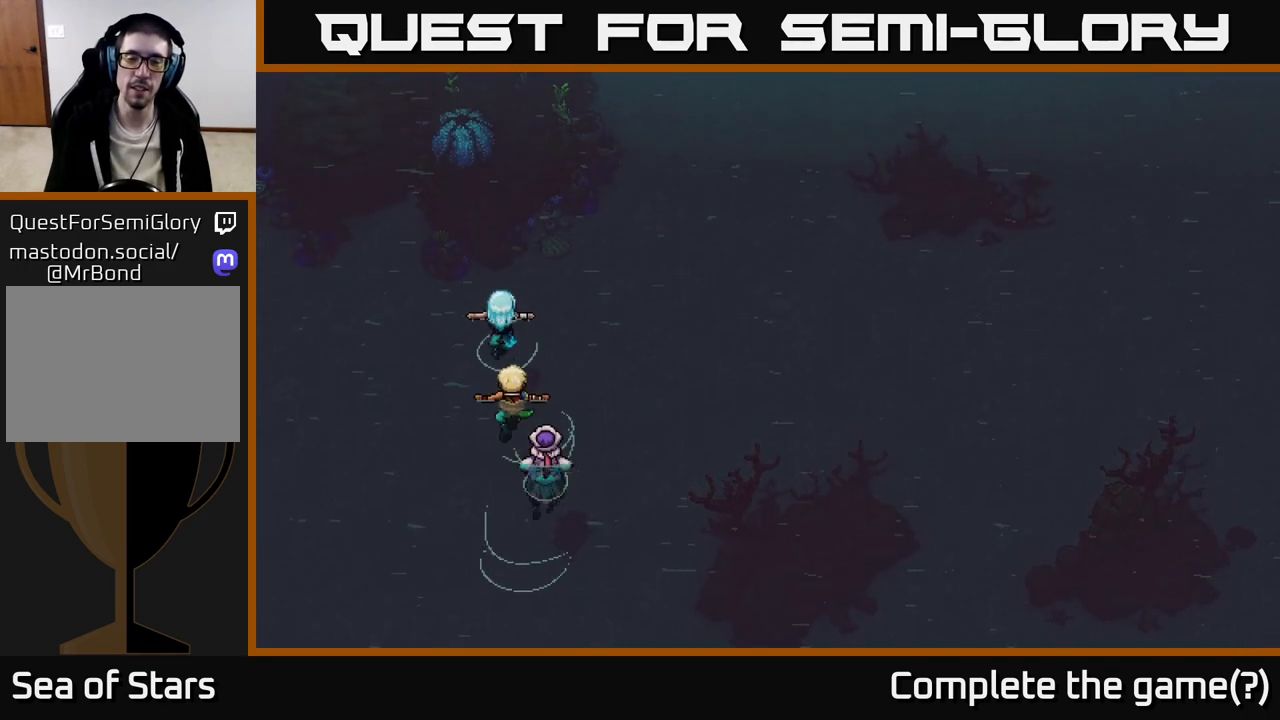
{"buttons": [], "left_stick": "up", "right_stick": "center", "events": [[50, "left_stick", "up-left"], [450, "left_stick", "up"]]}
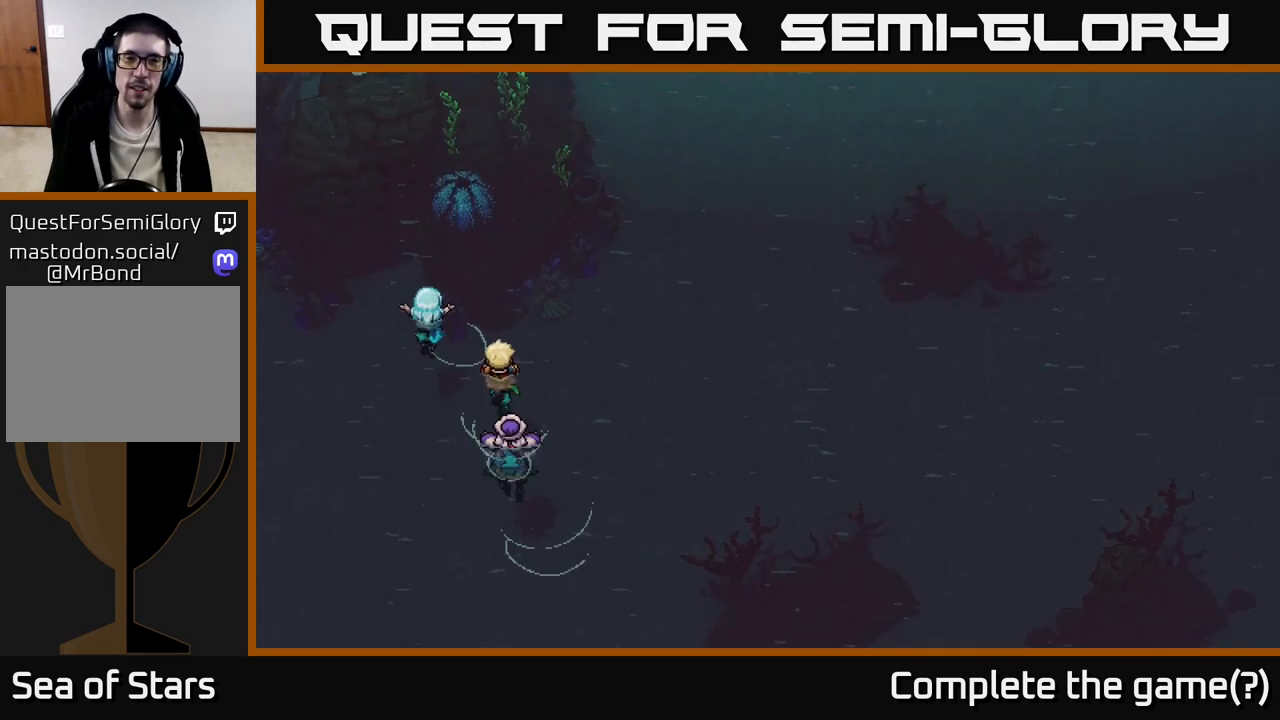
{"buttons": [], "left_stick": "up", "right_stick": "center", "events": []}
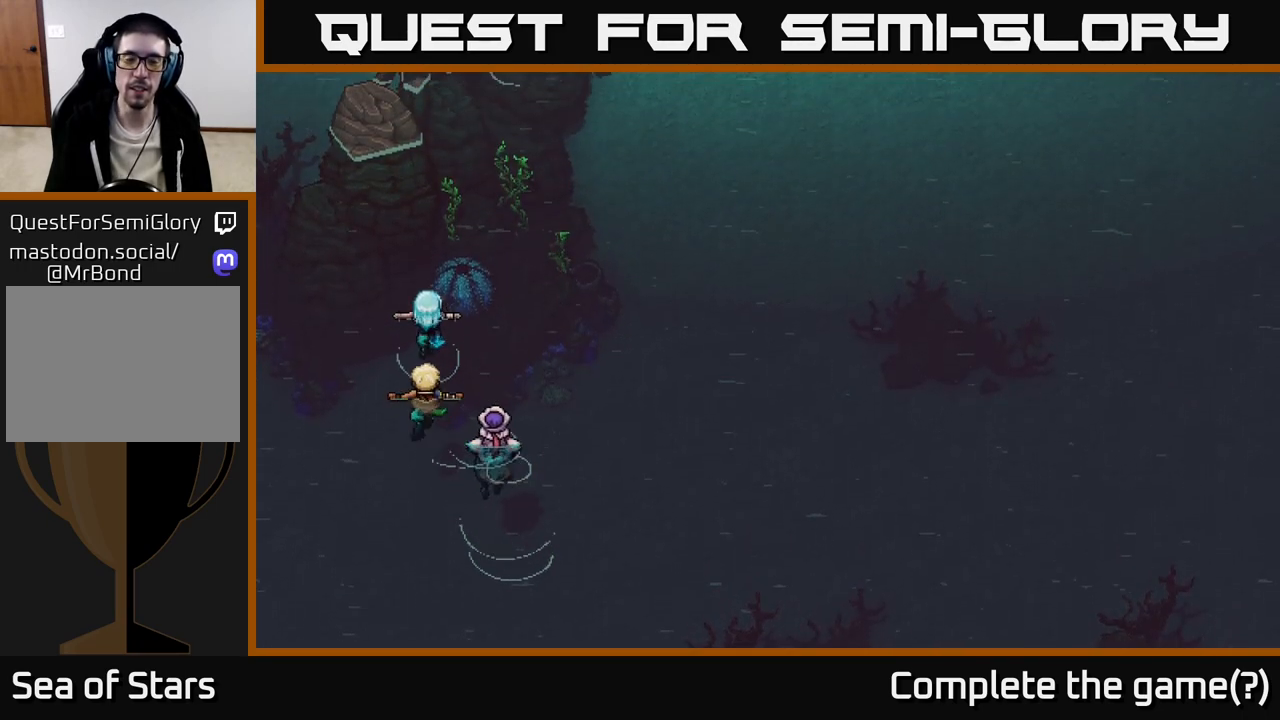
{"buttons": [], "left_stick": "up-right", "right_stick": "center", "events": [[133, "left_stick", "up-right"]]}
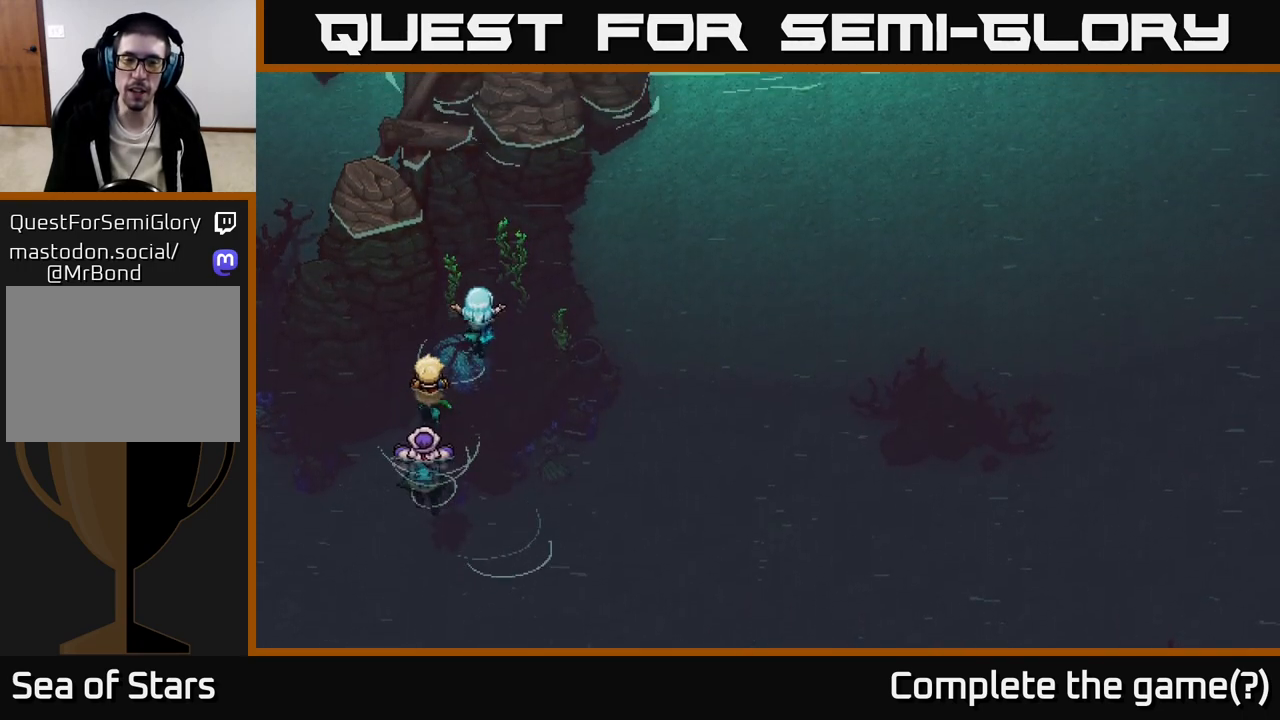
{"buttons": [], "left_stick": "up-right", "right_stick": "center", "events": []}
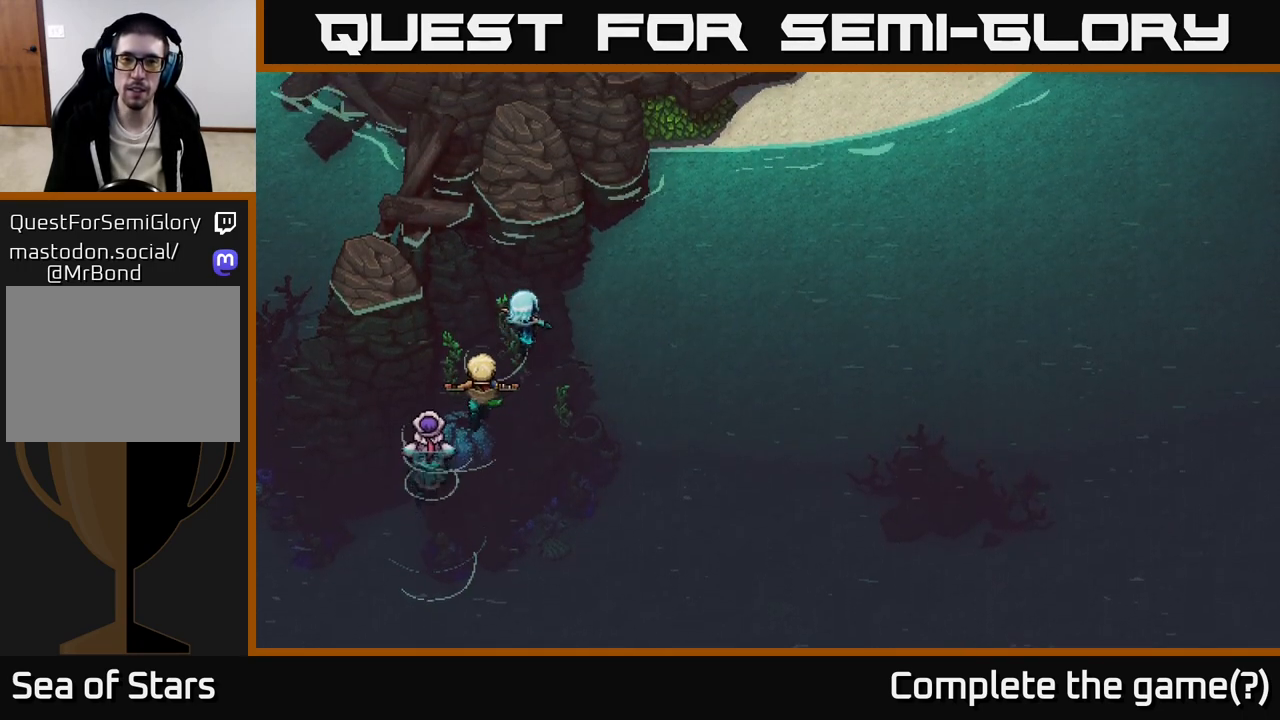
{"buttons": [], "left_stick": "up-right", "right_stick": "center", "events": []}
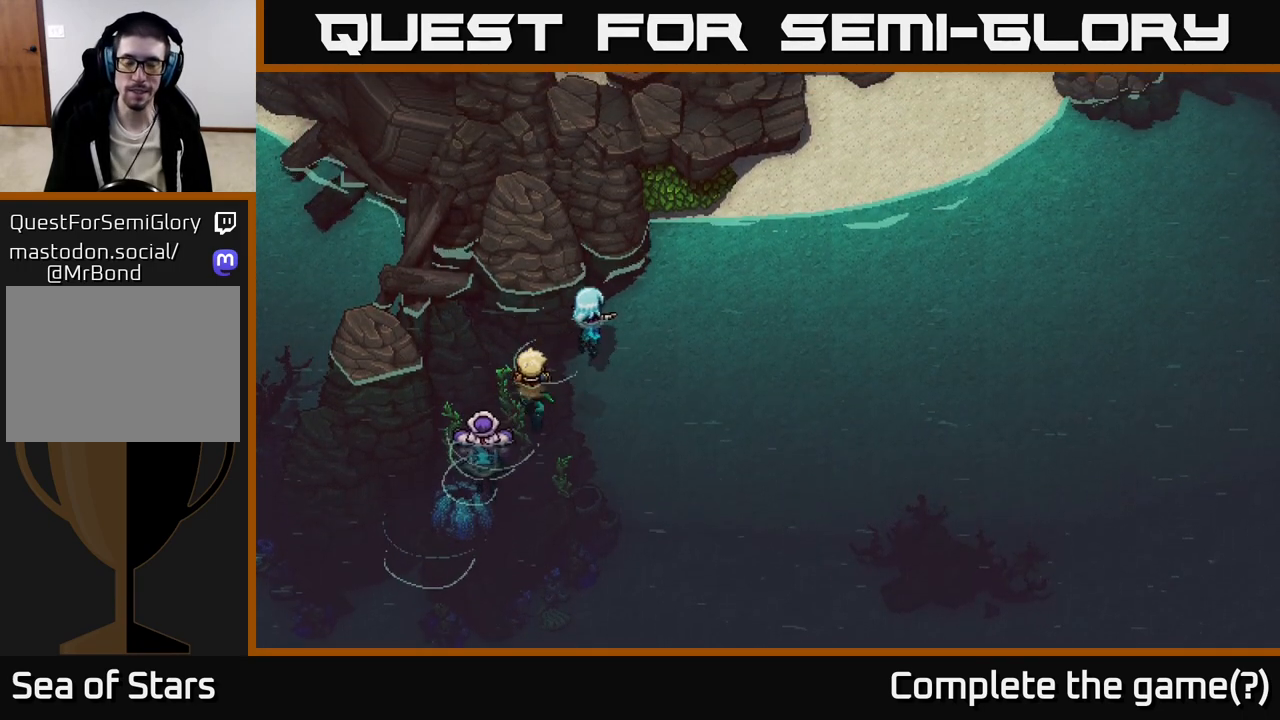
{"buttons": [], "left_stick": "up-right", "right_stick": "center", "events": []}
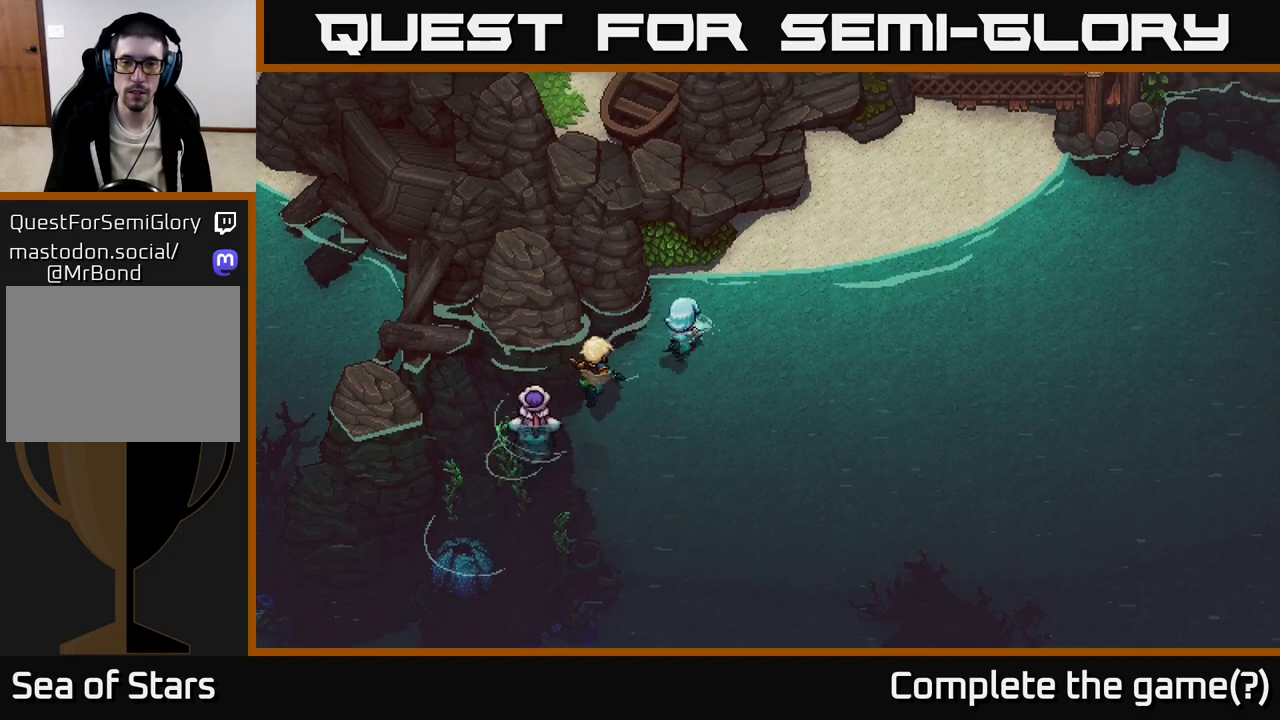
{"buttons": [], "left_stick": "center", "right_stick": "center", "events": [[17, "A", "down"], [117, "A", "up"], [450, "left_stick", "center"]]}
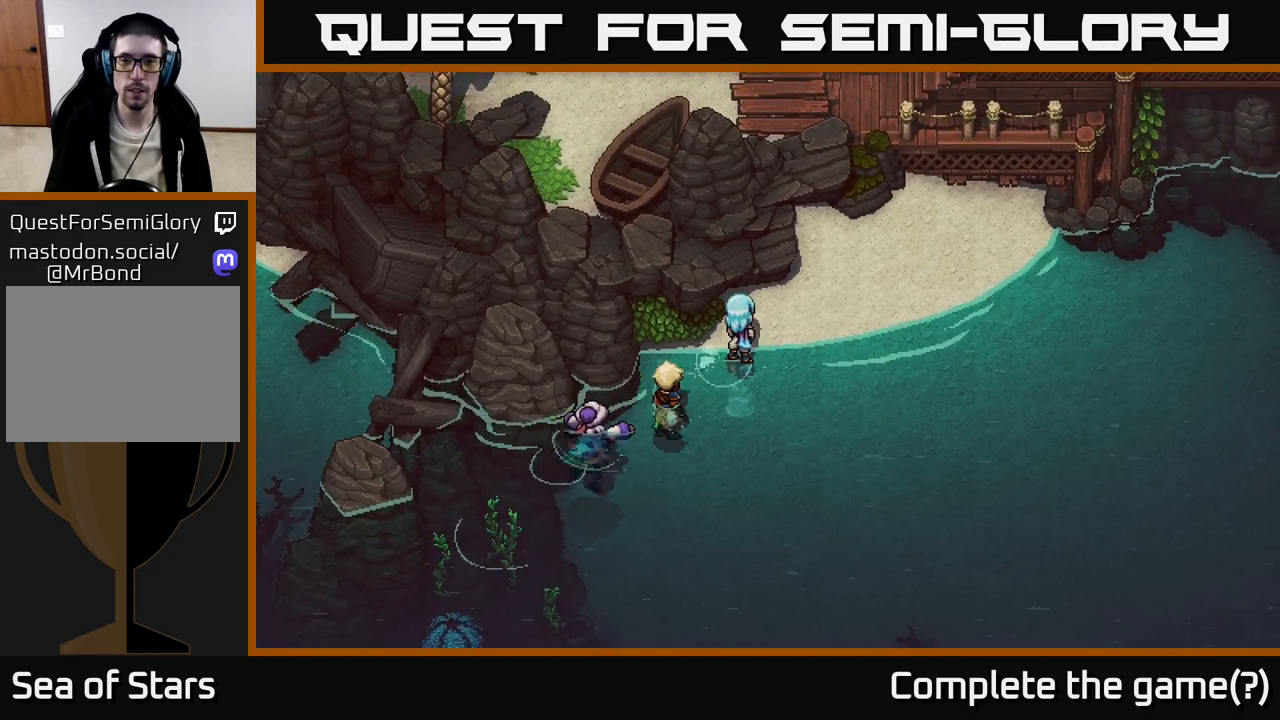
{"buttons": [], "left_stick": "center", "right_stick": "center", "events": [[50, "SELECT", "down"], [200, "SELECT", "up"]]}
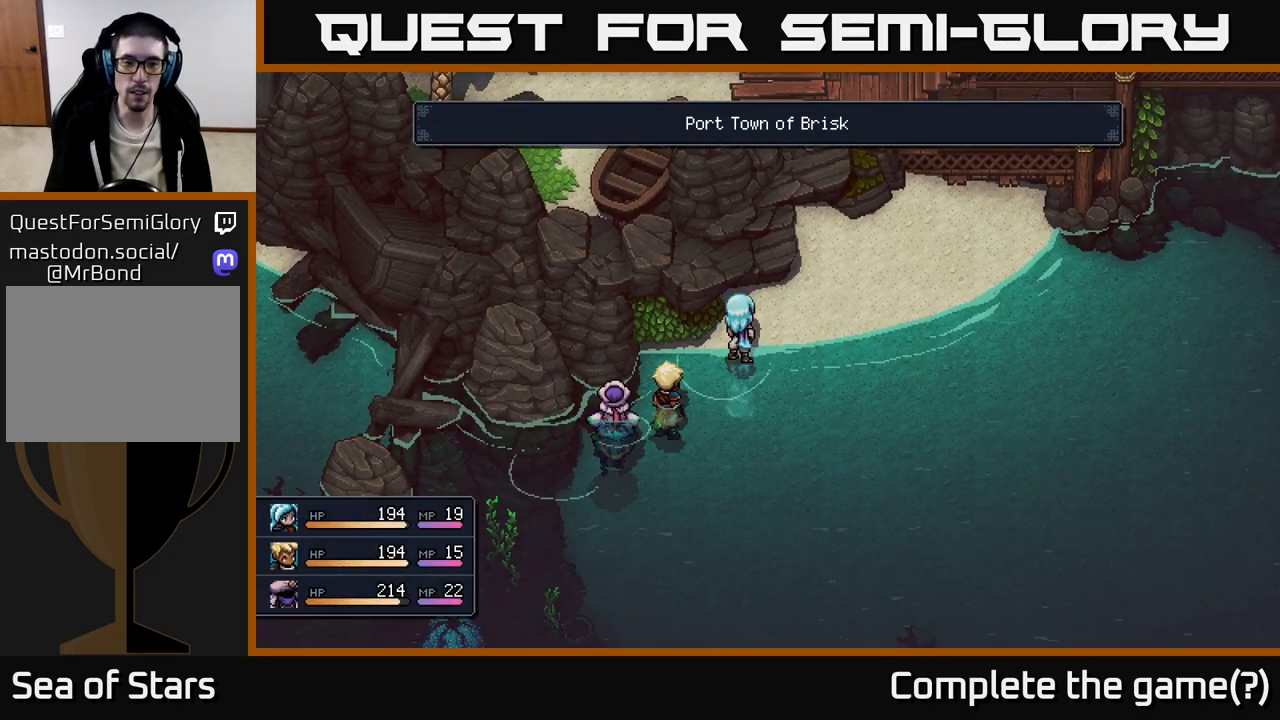
{"buttons": [], "left_stick": "center", "right_stick": "center", "events": []}
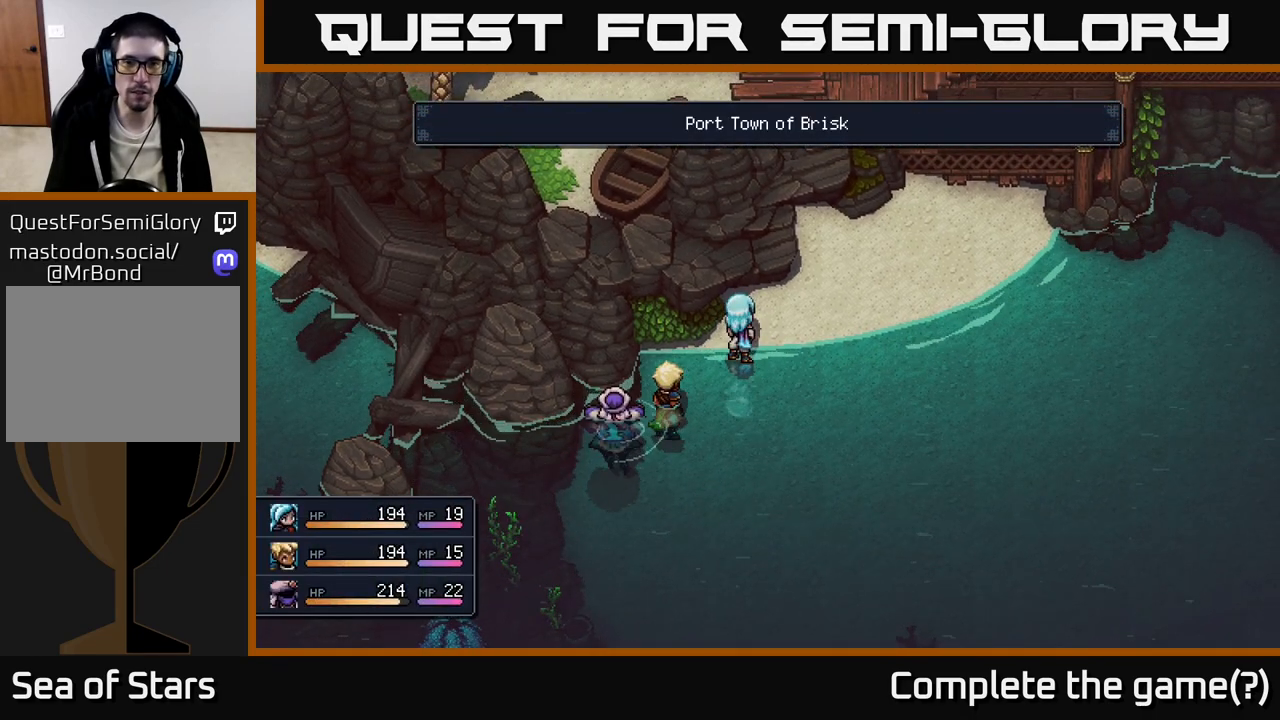
{"buttons": [], "left_stick": "up-right", "right_stick": "center", "events": [[50, "SELECT", "down"], [100, "SELECT", "up"], [283, "left_stick", "up-right"]]}
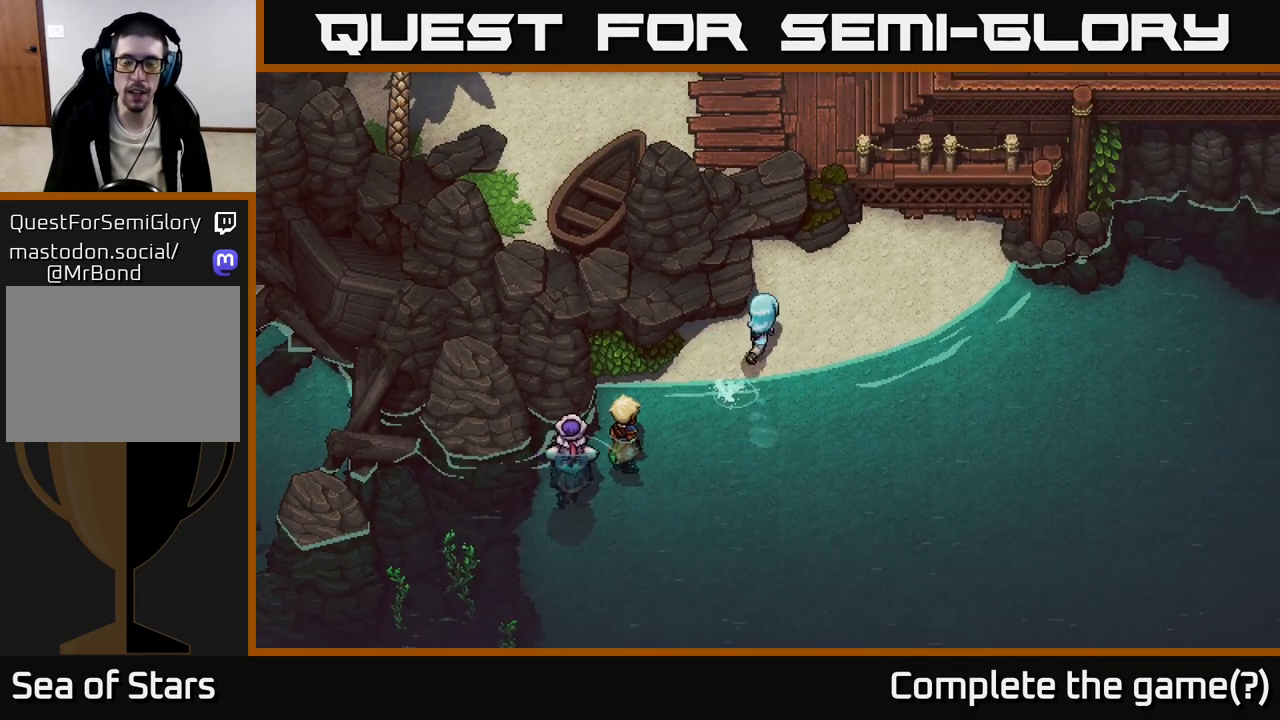
{"buttons": [], "left_stick": "up-right", "right_stick": "center", "events": []}
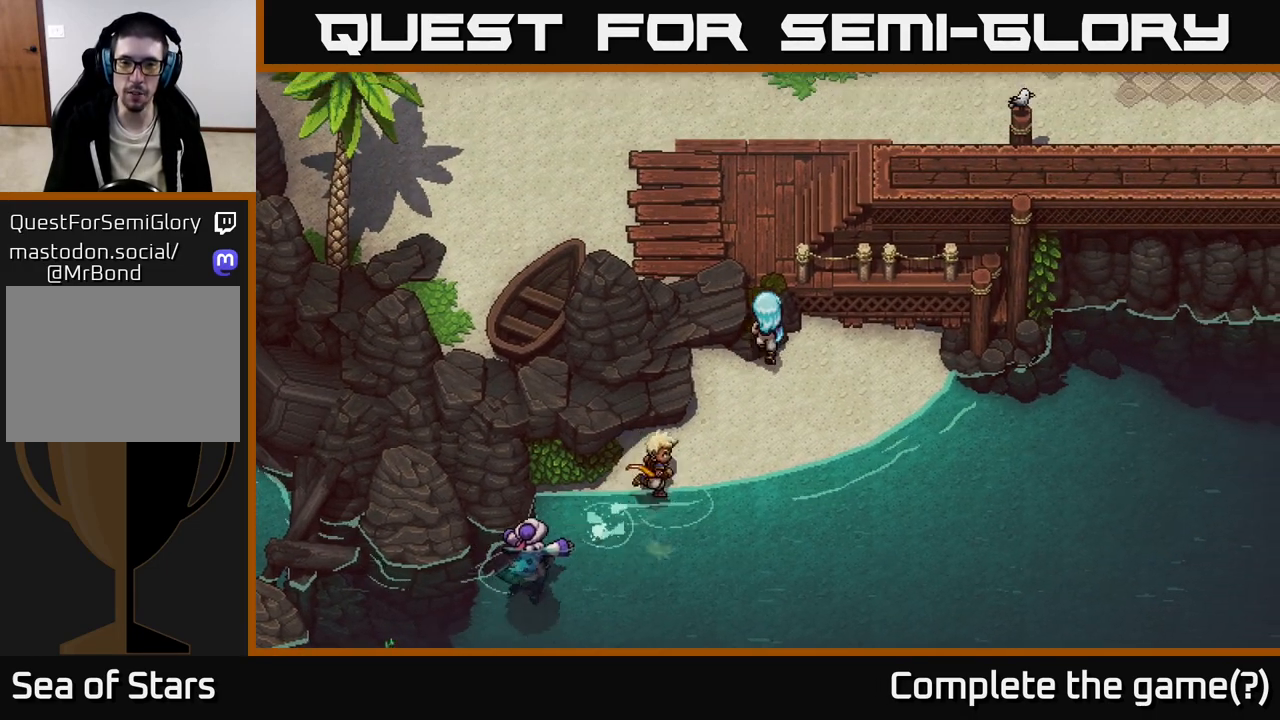
{"buttons": [], "left_stick": "up", "right_stick": "center", "events": [[233, "left_stick", "up-left"], [333, "A", "down"], [433, "A", "up"], [450, "left_stick", "up"]]}
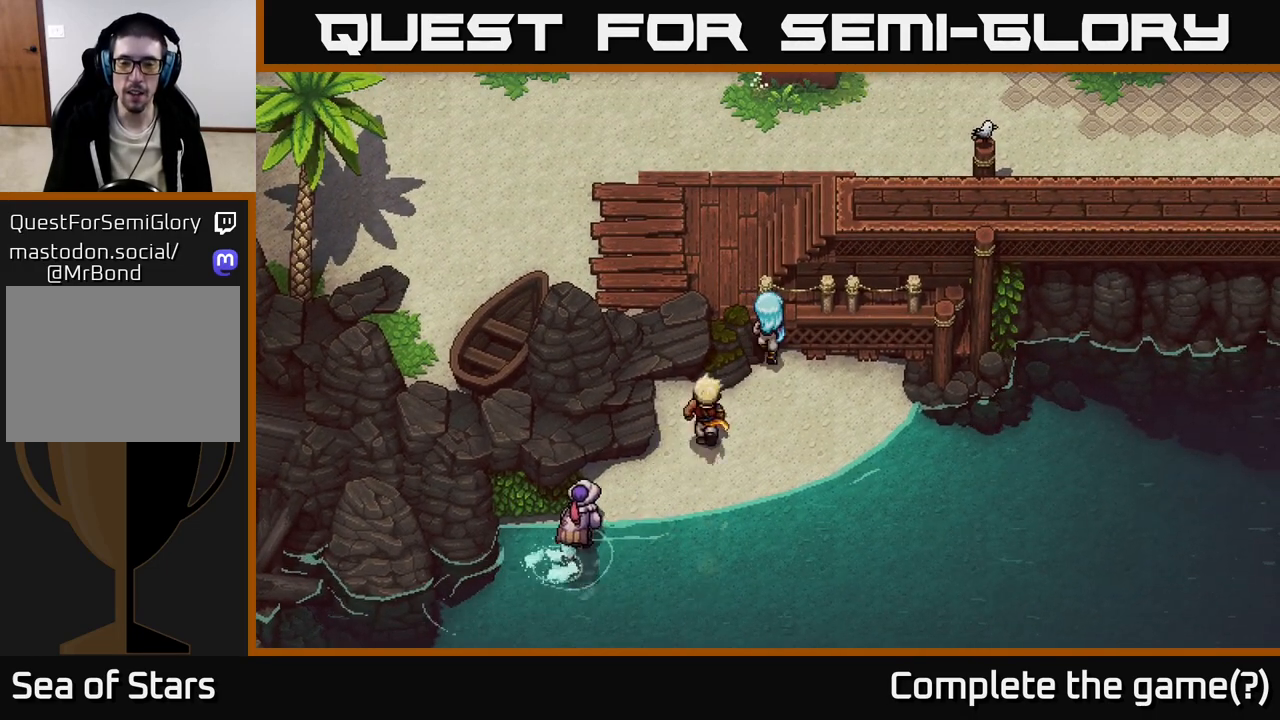
{"buttons": ["A"], "left_stick": "up-right", "right_stick": "center", "events": [[33, "A", "down"], [150, "A", "up"], [233, "A", "down"], [333, "A", "up"], [400, "A", "down"], [417, "left_stick", "up-right"]]}
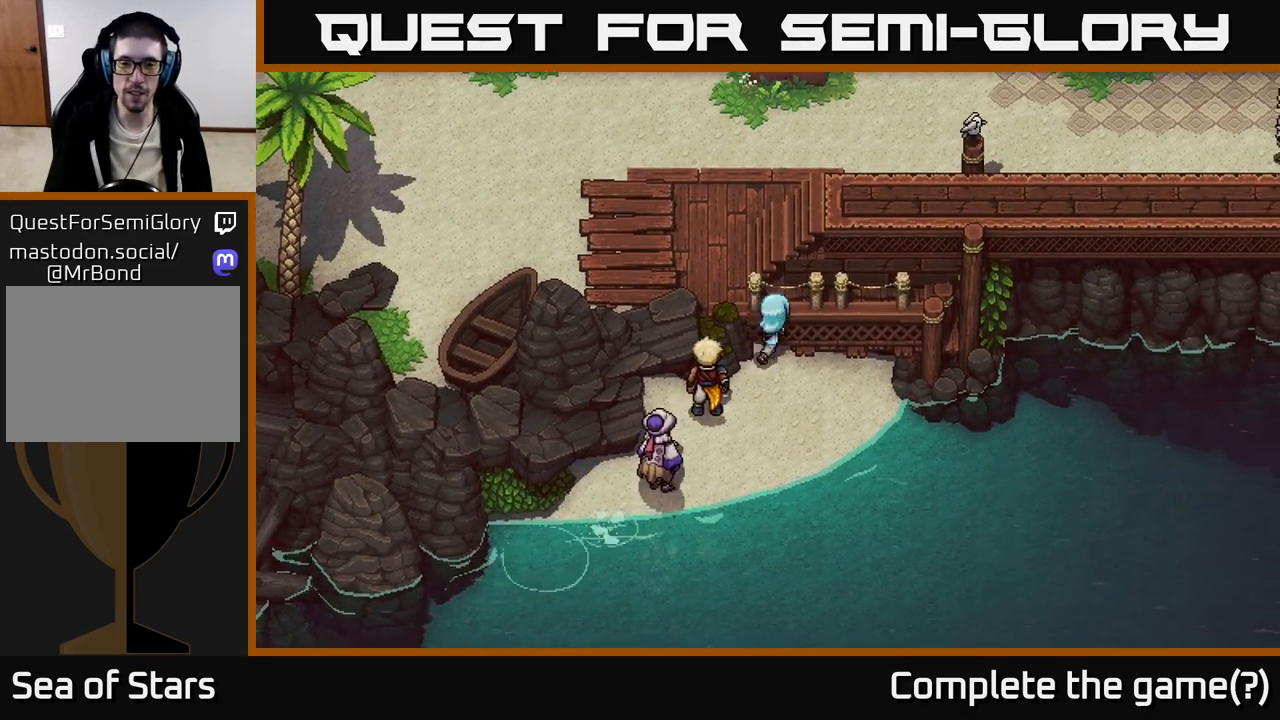
{"buttons": ["A"], "left_stick": "up-right", "right_stick": "center", "events": [[67, "A", "up"], [167, "A", "down"], [233, "left_stick", "up"], [283, "A", "up"], [383, "A", "down"], [483, "left_stick", "up-right"]]}
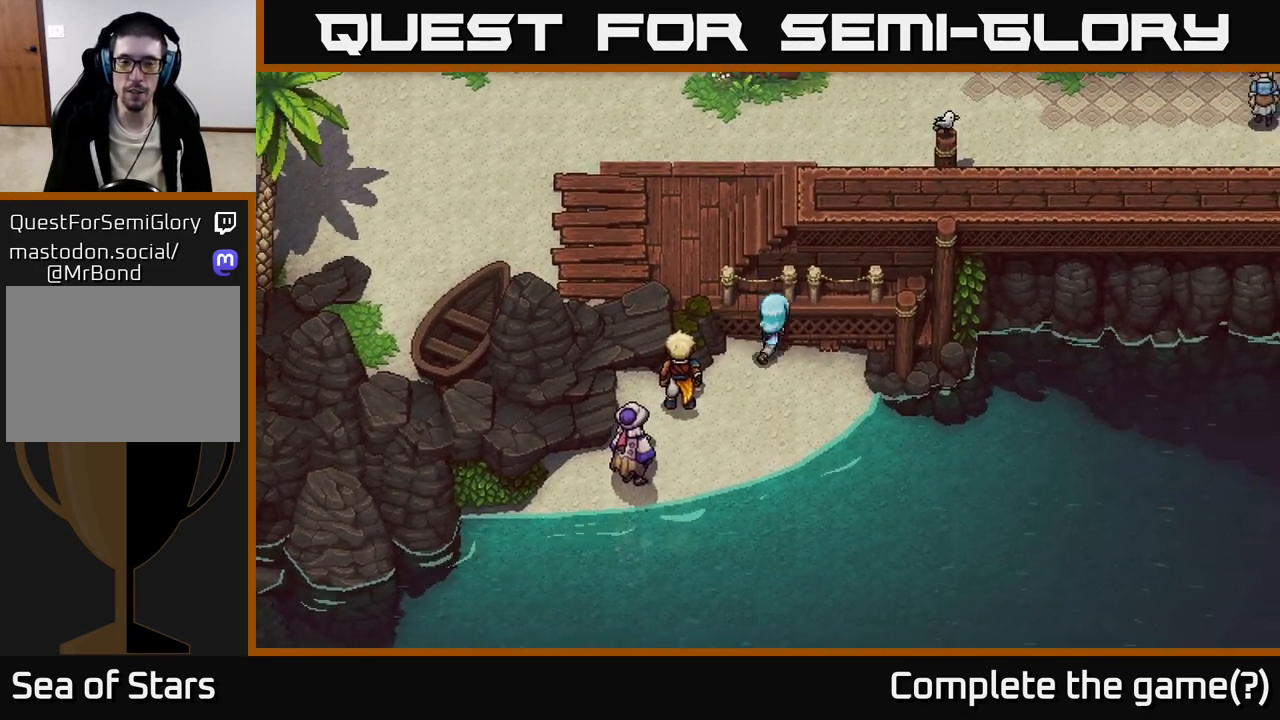
{"buttons": [], "left_stick": "left", "right_stick": "center", "events": [[17, "A", "up"], [17, "left_stick", "right"], [133, "left_stick", "down-left"], [267, "left_stick", "left"]]}